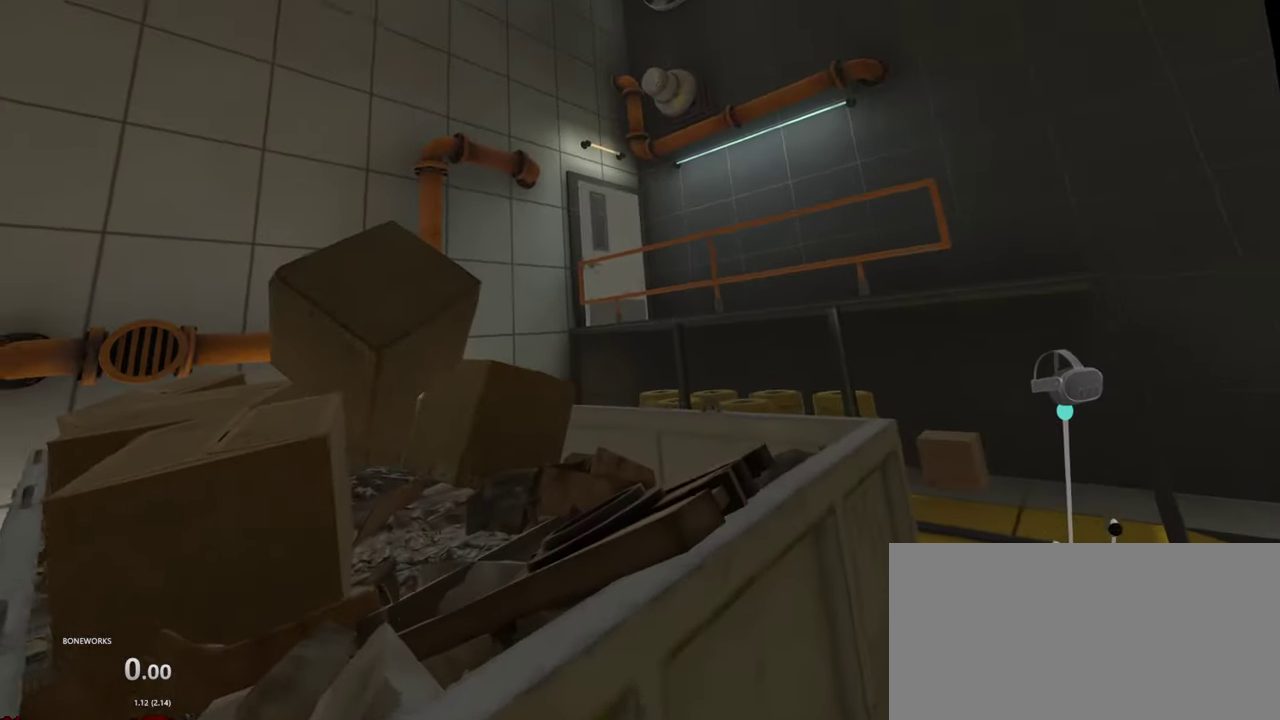
Gameplay with a controller; each line is a JSON object with the inputs held at the frame after it. "events" lists button and stick changes between this image and that frame as [ms after this image, input, new state], when the widget could be followed in between. This overlay highlights the sticks when they move; stick clicks (L3 R3) are not distinguishable. Not read: L2 L3 R3.
{"buttons": ["X"], "left_stick": "right", "right_stick": "center", "events": [[367, "left_stick", "right"], [384, "X", "down"]]}
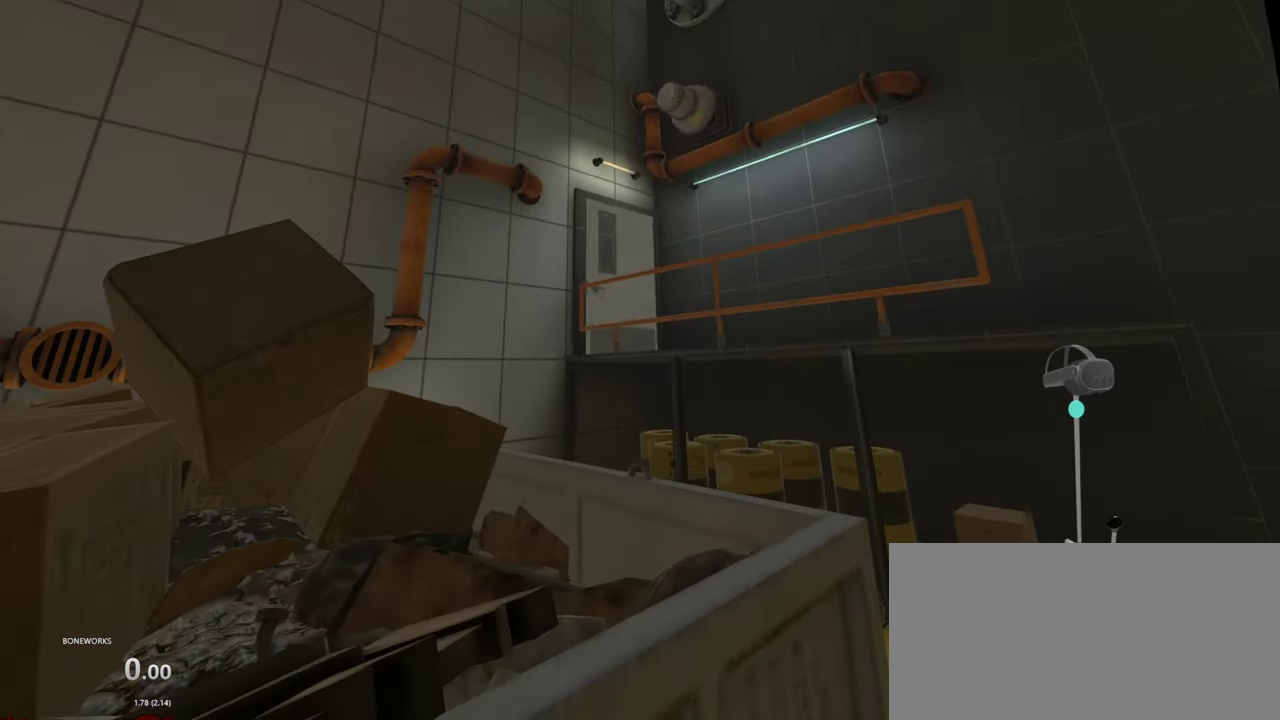
{"buttons": [], "left_stick": "center", "right_stick": "center", "events": [[50, "left_stick", "down-right"], [100, "X", "up"], [184, "left_stick", "center"]]}
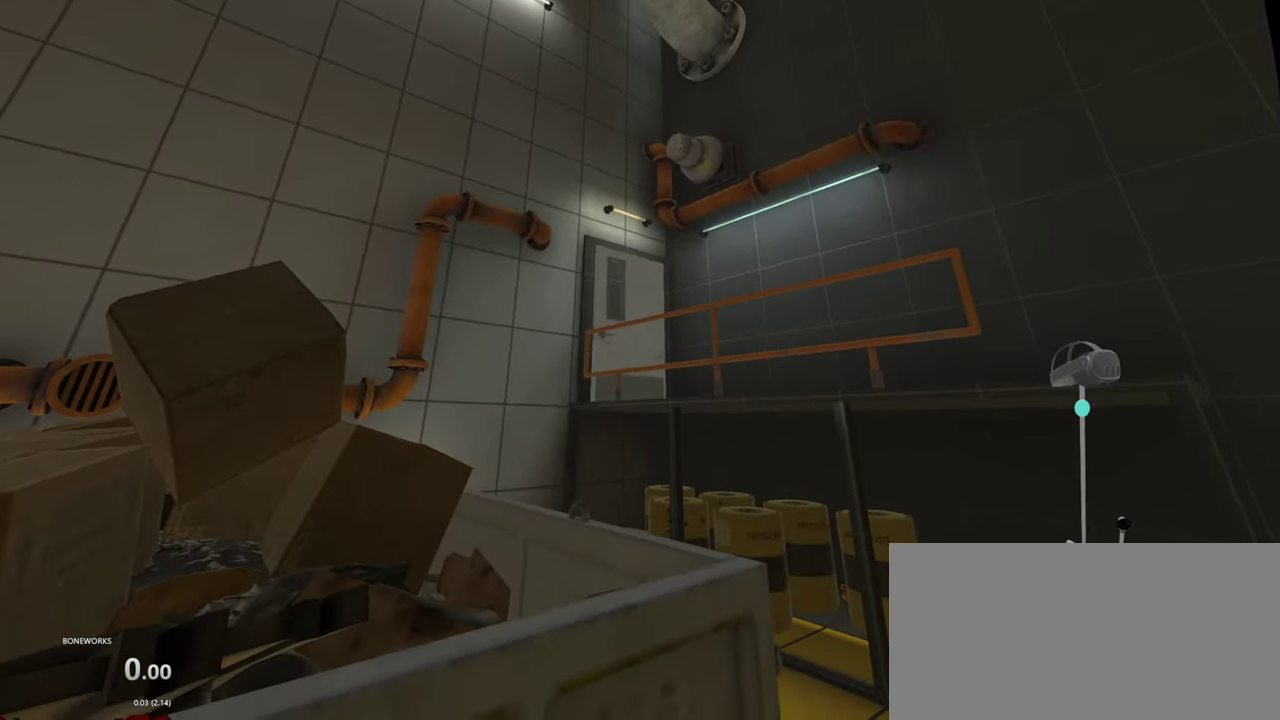
{"buttons": [], "left_stick": "down-left", "right_stick": "center", "events": [[100, "A", "down"], [250, "A", "up"], [317, "left_stick", "left"], [484, "left_stick", "down-left"]]}
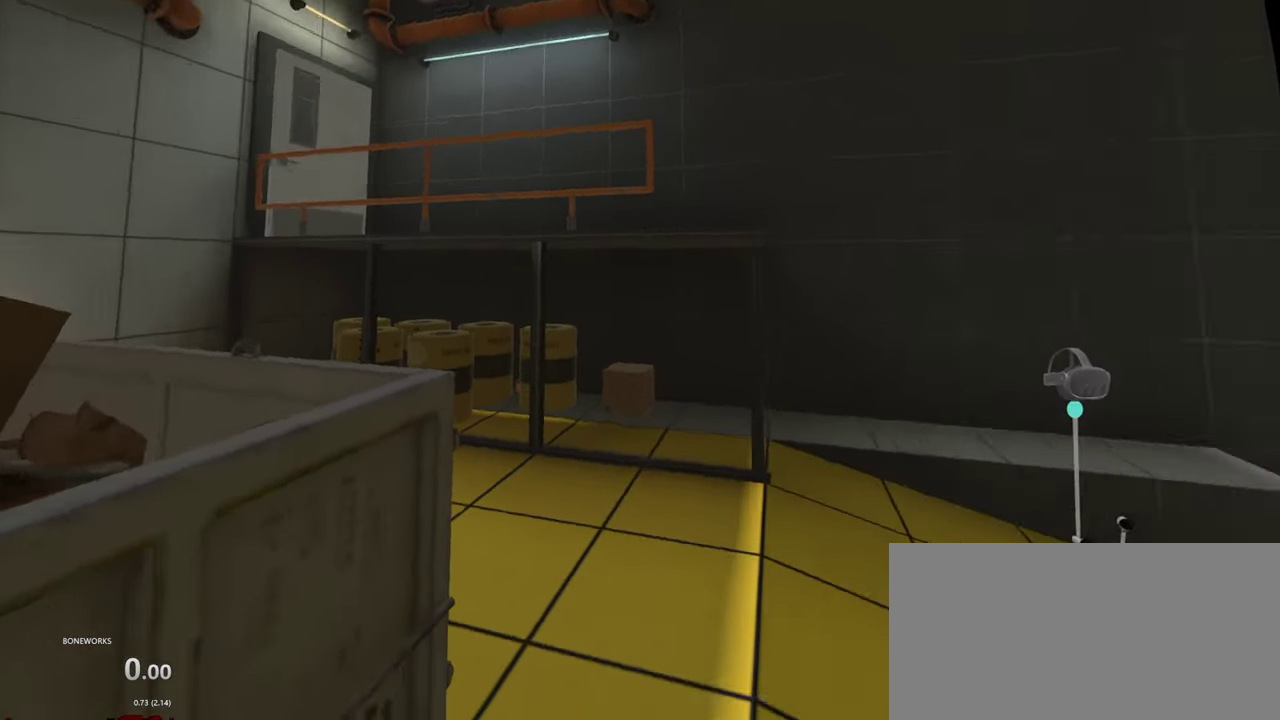
{"buttons": ["A"], "left_stick": "up-right", "right_stick": "center", "events": [[34, "left_stick", "center"], [300, "A", "down"], [417, "left_stick", "up-right"]]}
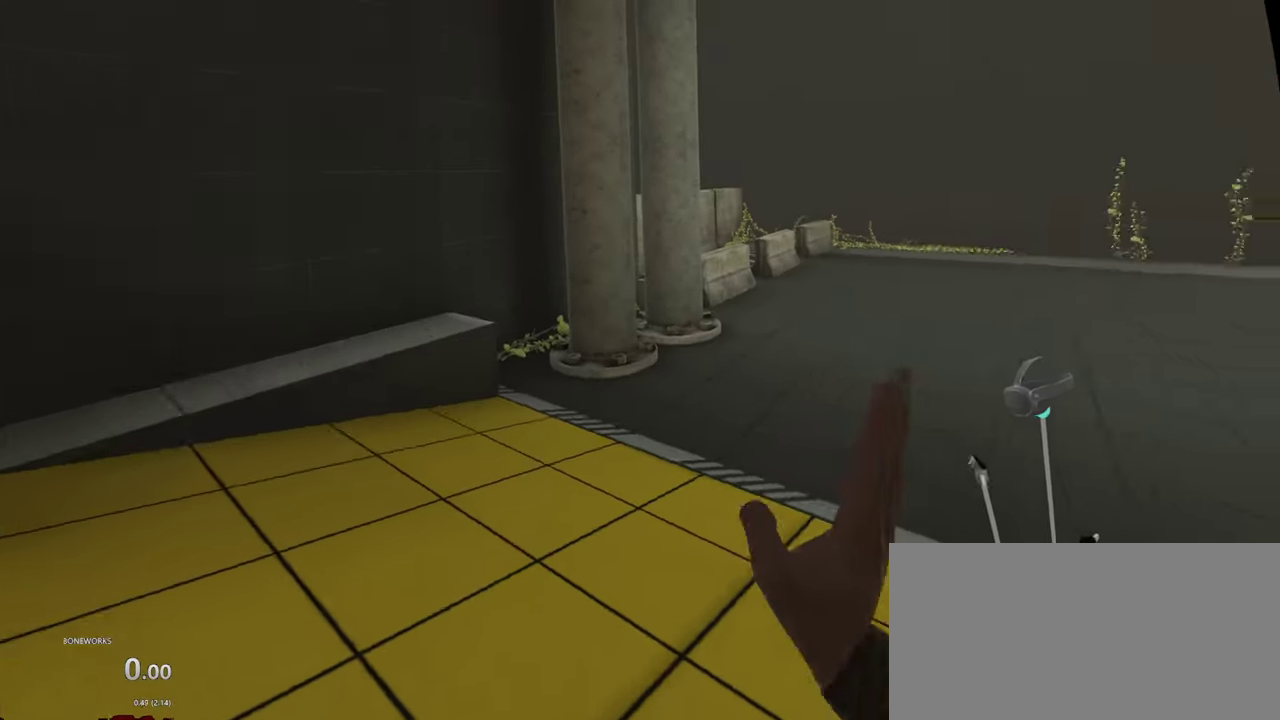
{"buttons": ["A"], "left_stick": "up", "right_stick": "center", "events": [[17, "left_stick", "up"]]}
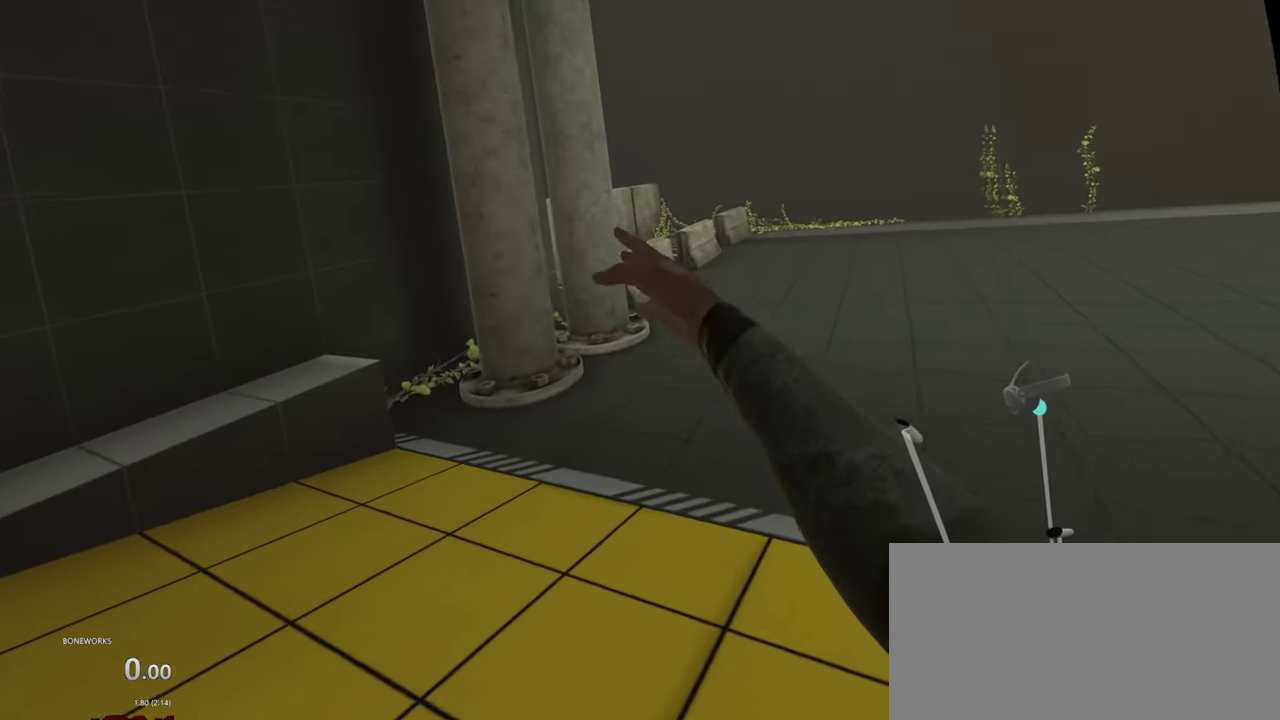
{"buttons": ["R1"], "left_stick": "center", "right_stick": "center", "events": [[17, "A", "up"], [250, "R1", "down"], [250, "left_stick", "up-right"], [350, "left_stick", "center"]]}
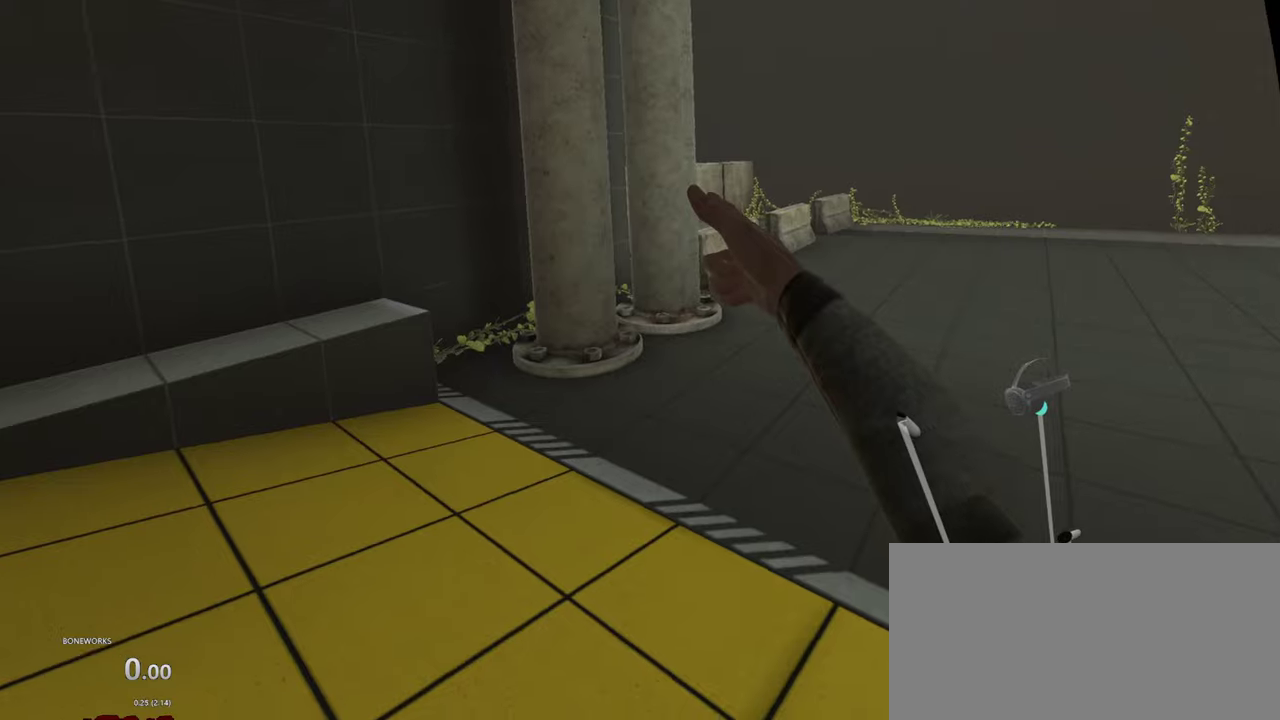
{"buttons": ["R1"], "left_stick": "down", "right_stick": "center", "events": [[100, "A", "down"], [100, "left_stick", "down"], [250, "A", "up"]]}
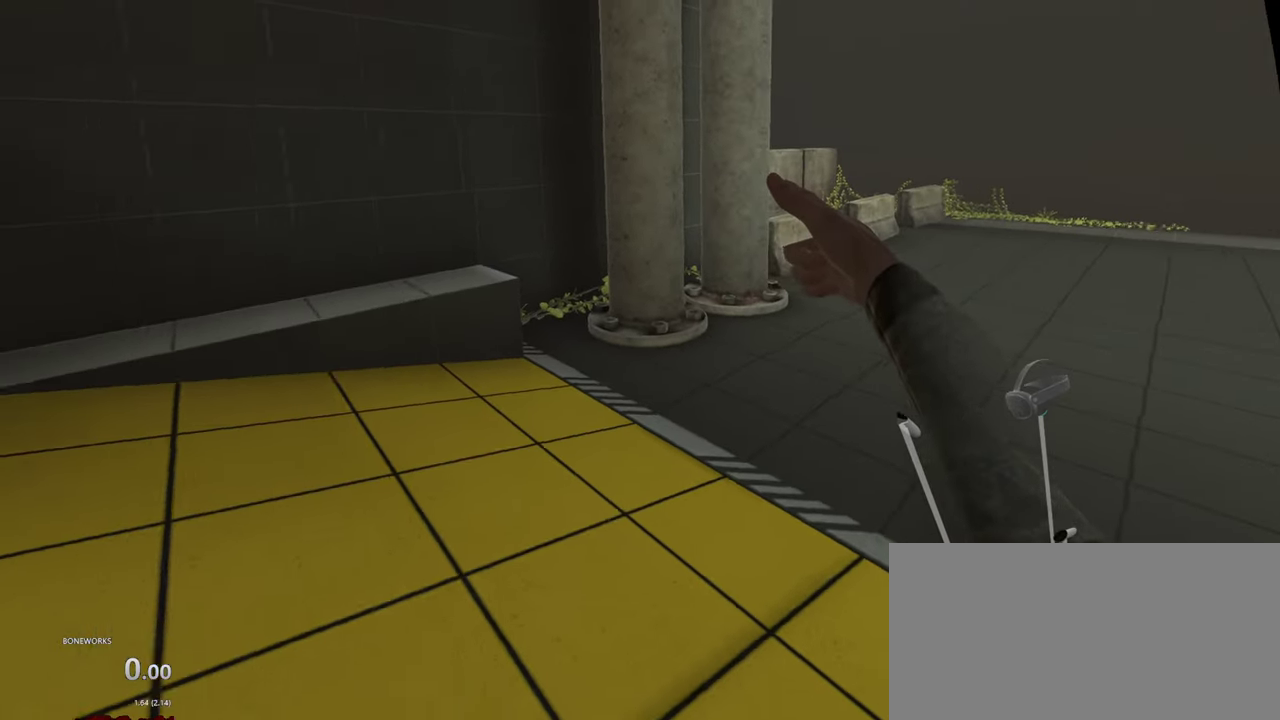
{"buttons": ["R1"], "left_stick": "left", "right_stick": "center", "events": [[50, "left_stick", "down-left"], [167, "left_stick", "center"], [484, "left_stick", "left"]]}
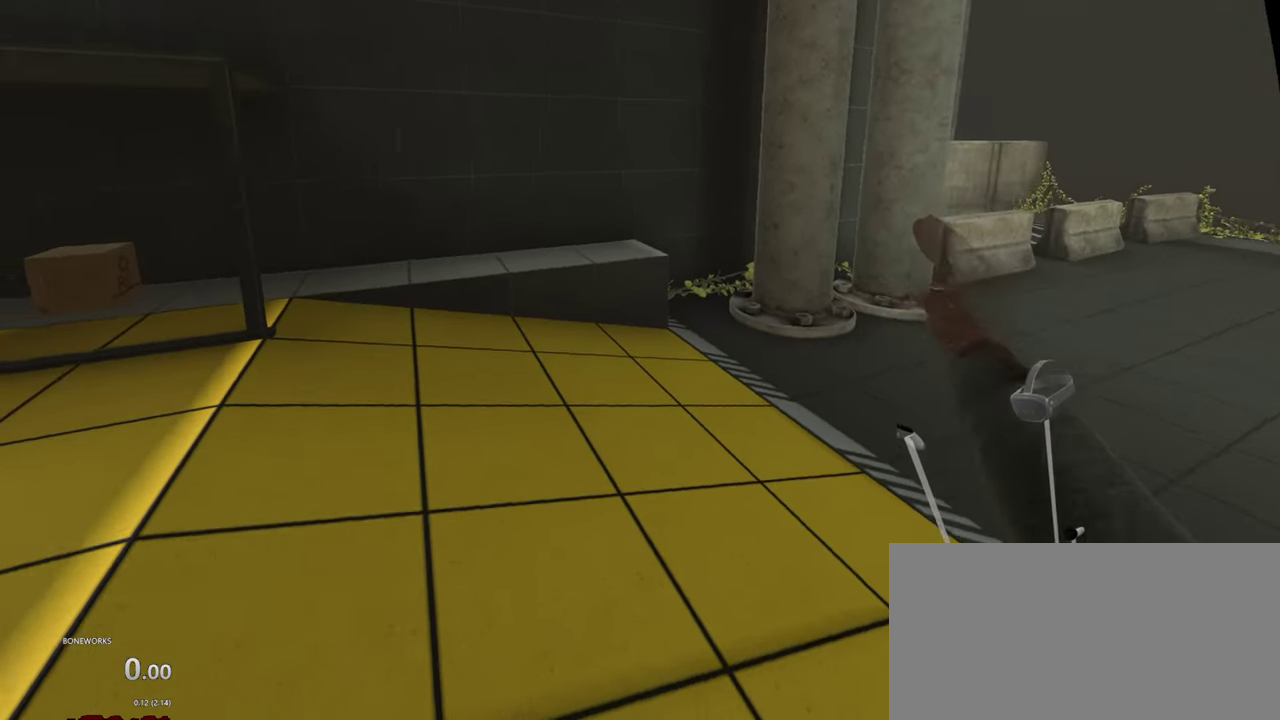
{"buttons": [], "left_stick": "center", "right_stick": "center", "events": [[434, "R1", "up"], [484, "left_stick", "center"]]}
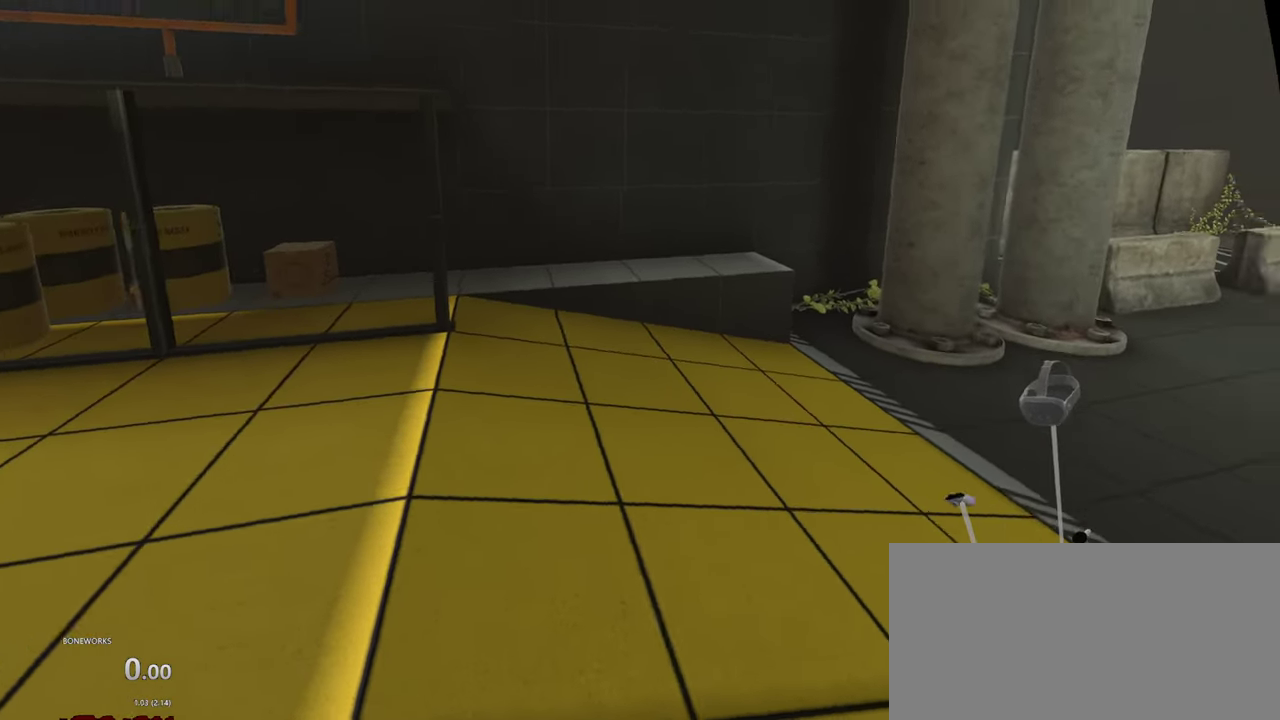
{"buttons": [], "left_stick": "center", "right_stick": "center", "events": []}